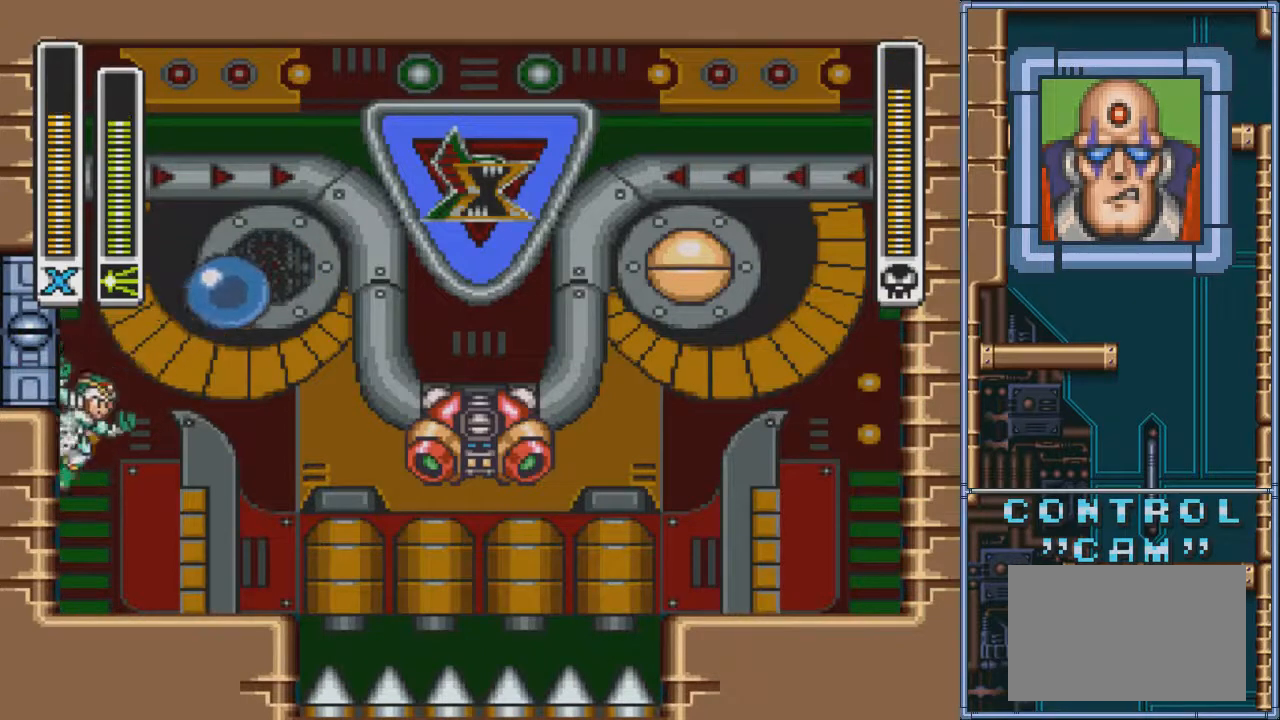
Gameplay with a controller (PlayStation layout); each line is a JSON object with the inputs held at the frame after it. "events" lists button and stick changes between this image and that frame as [ms after this image, input, new state], when the widget could be followed in between. Not read: CROSS L3 R3 left_stick right_stick.
{"buttons": ["DPAD_LEFT"], "events": []}
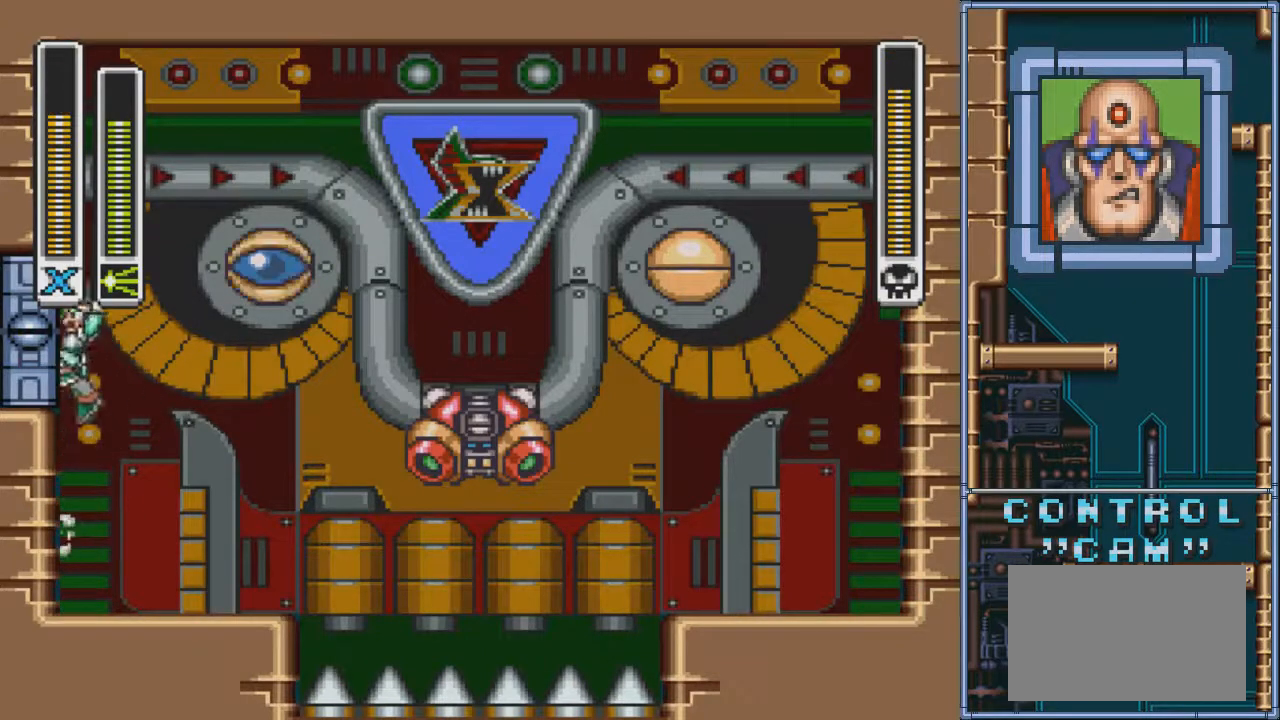
{"buttons": ["DPAD_LEFT"], "events": []}
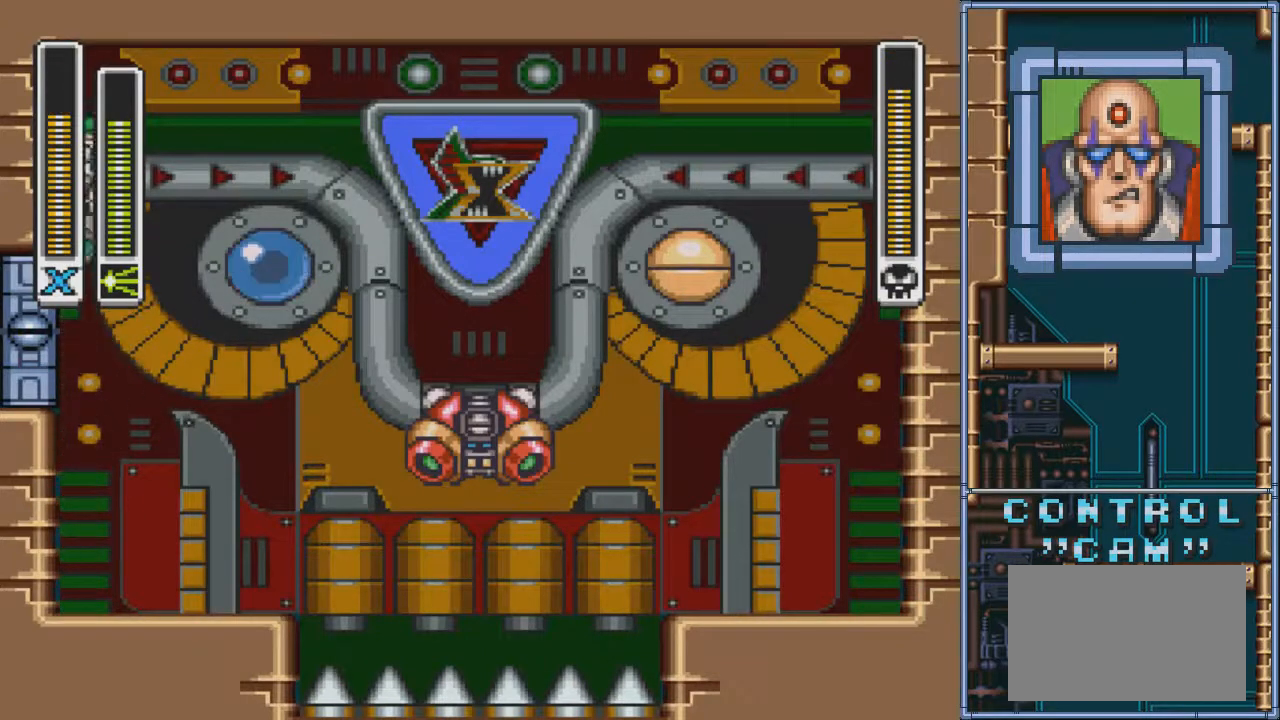
{"buttons": ["DPAD_LEFT"], "events": []}
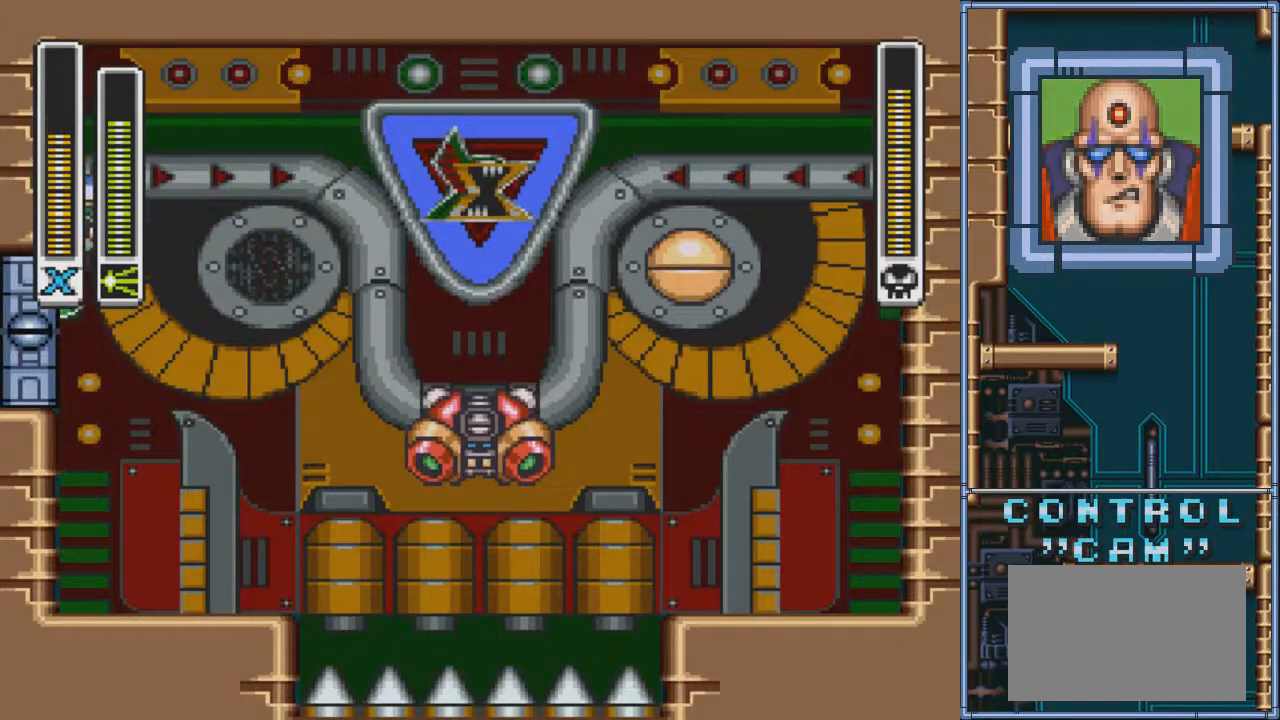
{"buttons": ["DPAD_LEFT"], "events": [[433, "SQUARE", "down"], [500, "SQUARE", "up"]]}
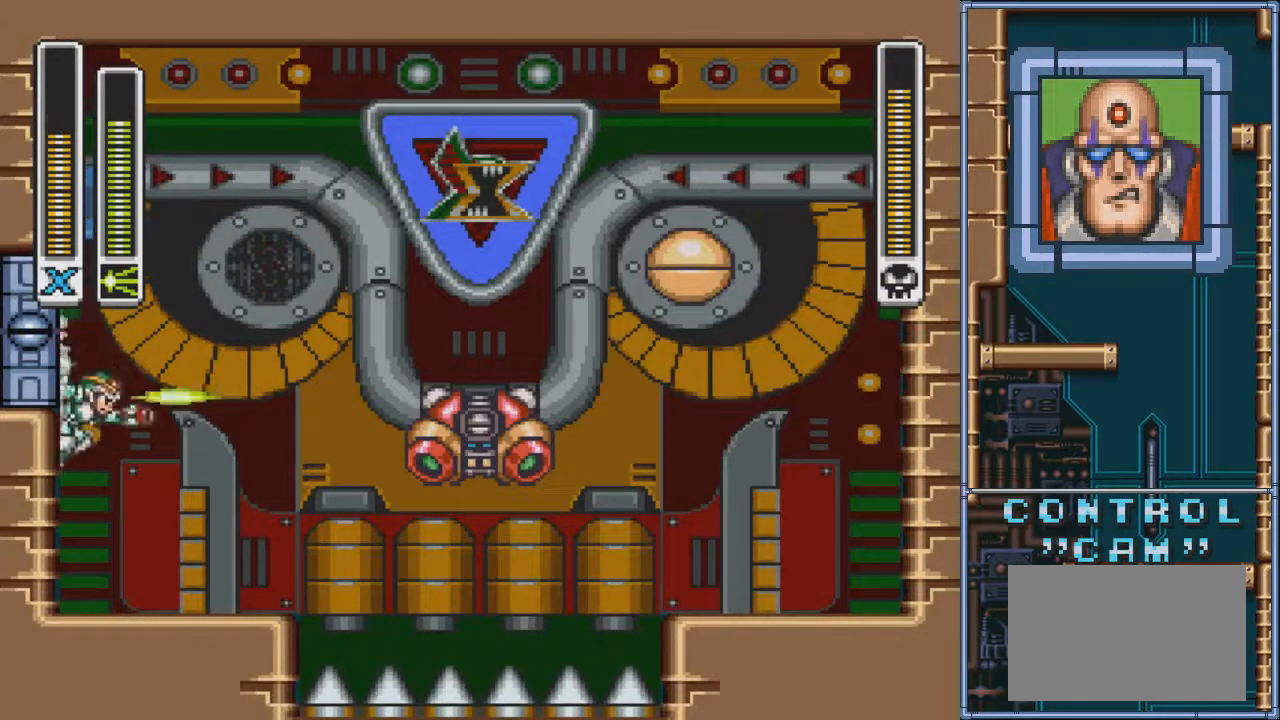
{"buttons": ["DPAD_LEFT"], "events": []}
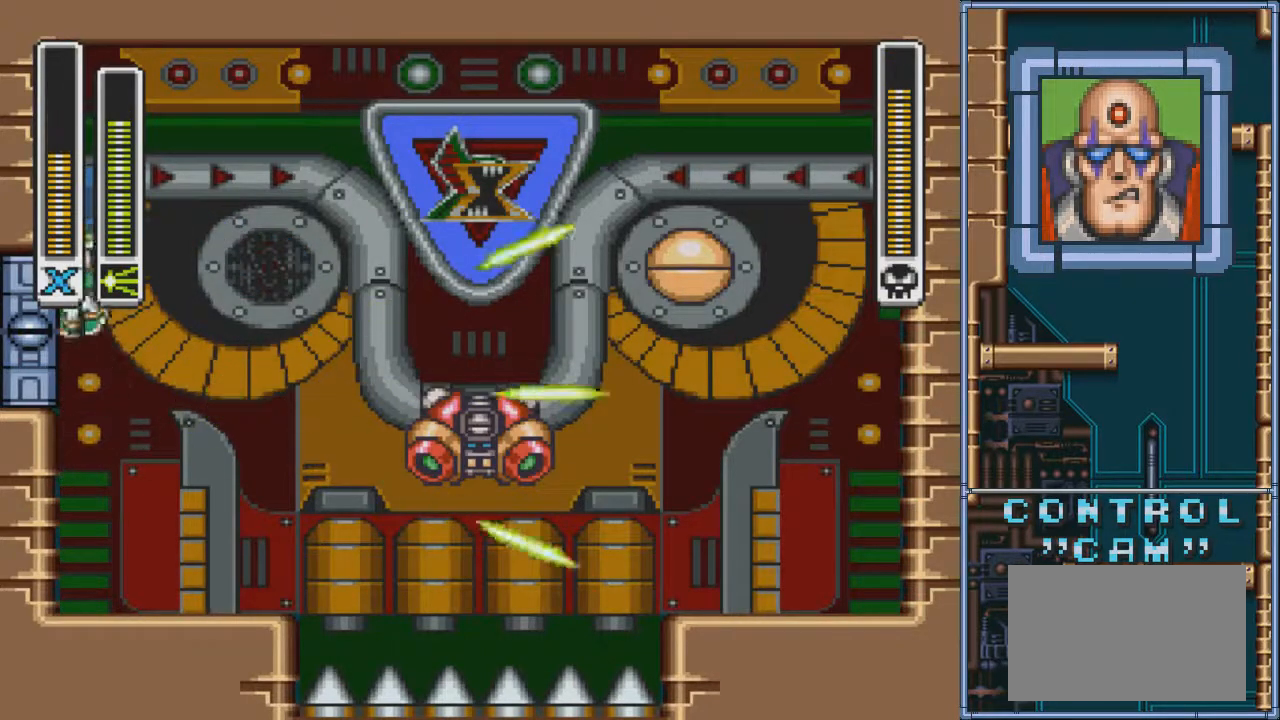
{"buttons": ["SQUARE", "DPAD_LEFT"], "events": [[300, "SQUARE", "down"]]}
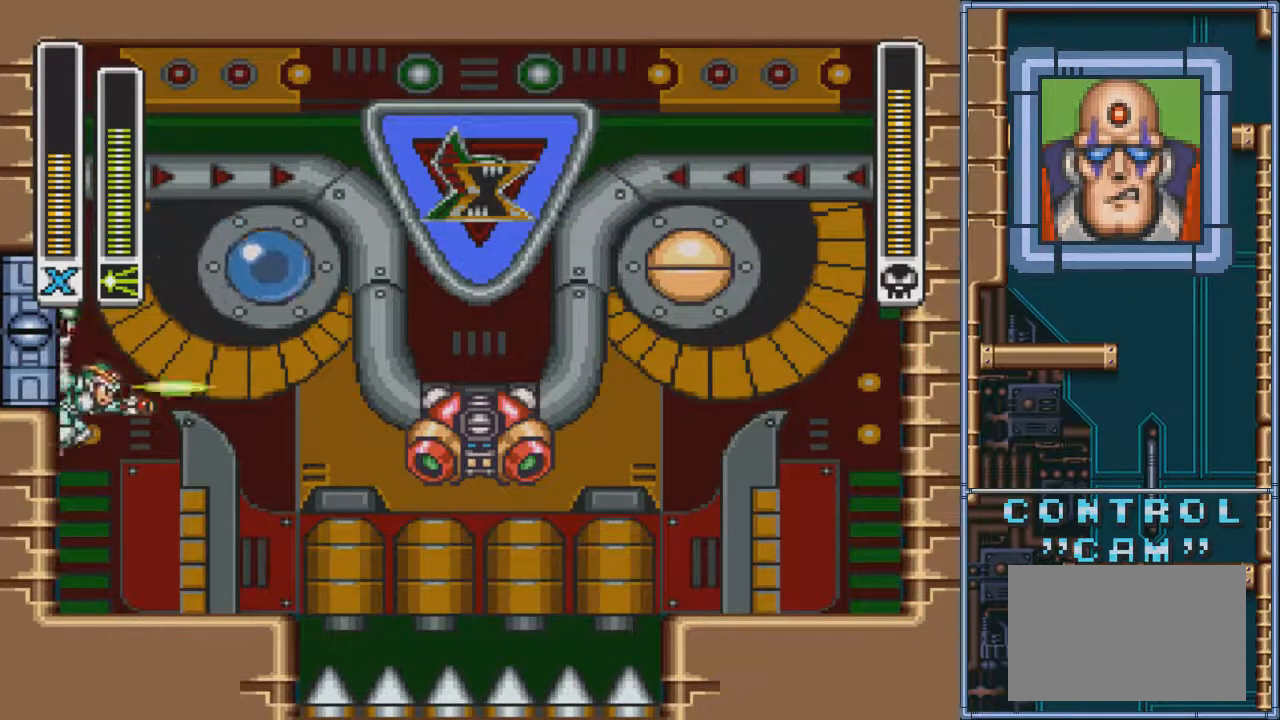
{"buttons": ["DPAD_LEFT"], "events": [[34, "SQUARE", "up"]]}
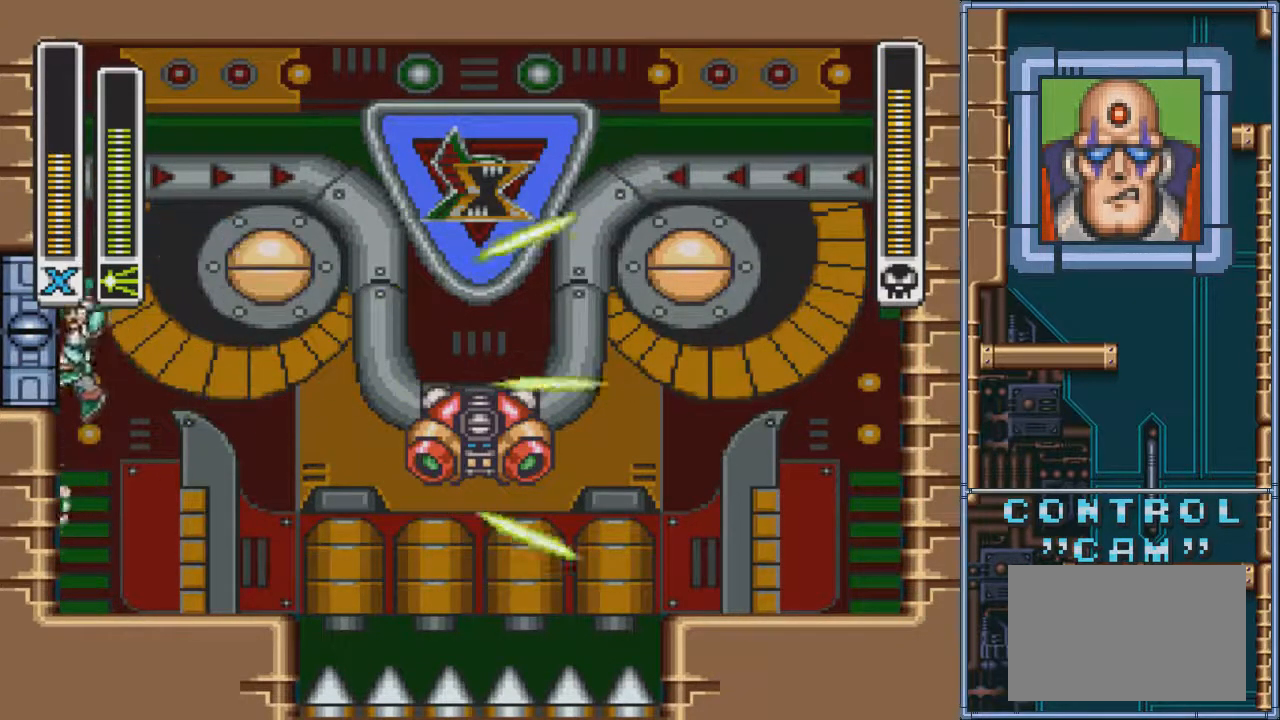
{"buttons": ["DPAD_LEFT"], "events": []}
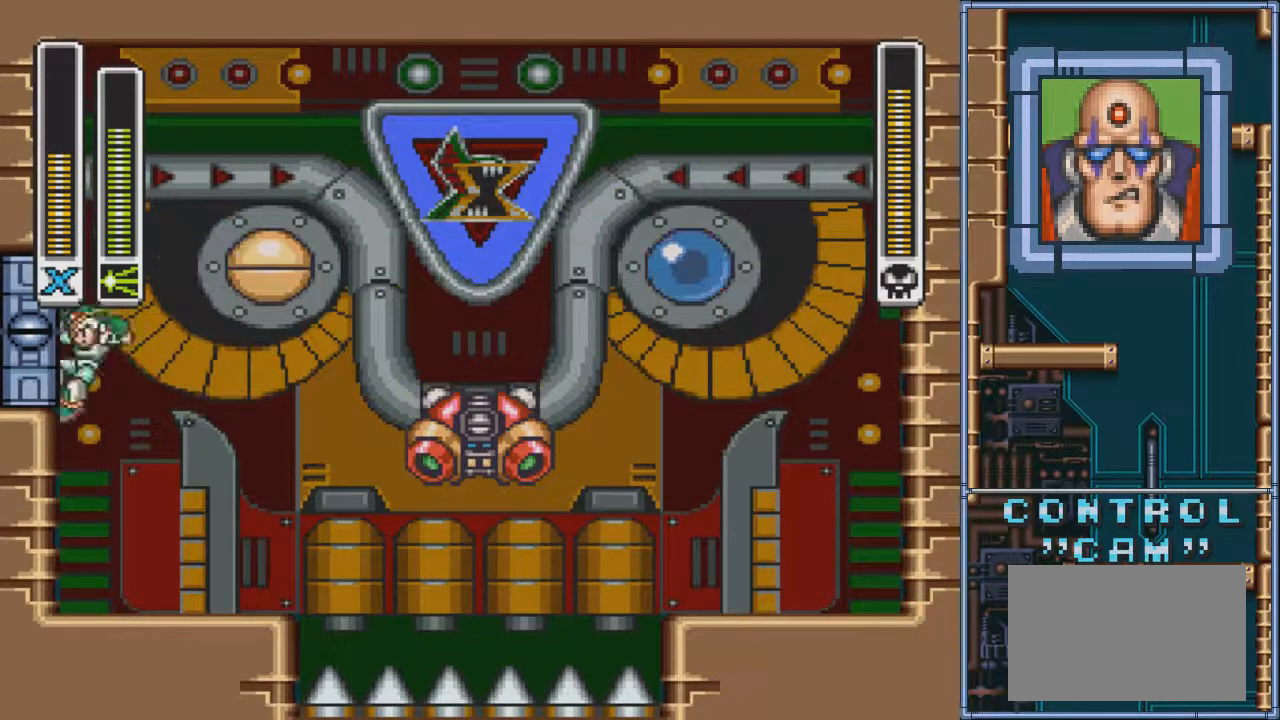
{"buttons": ["DPAD_LEFT"], "events": []}
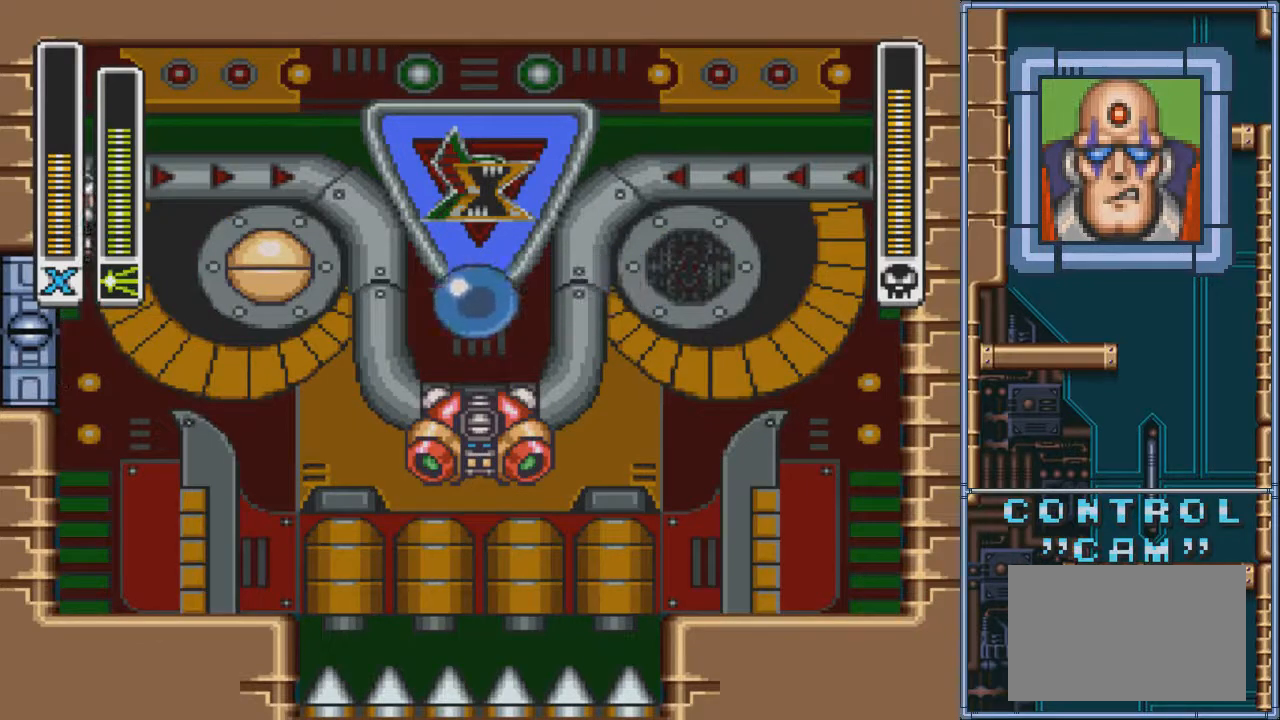
{"buttons": [], "events": [[133, "DPAD_LEFT", "up"], [300, "DPAD_RIGHT", "down"], [400, "SQUARE", "down"], [433, "DPAD_RIGHT", "up"], [500, "SQUARE", "up"]]}
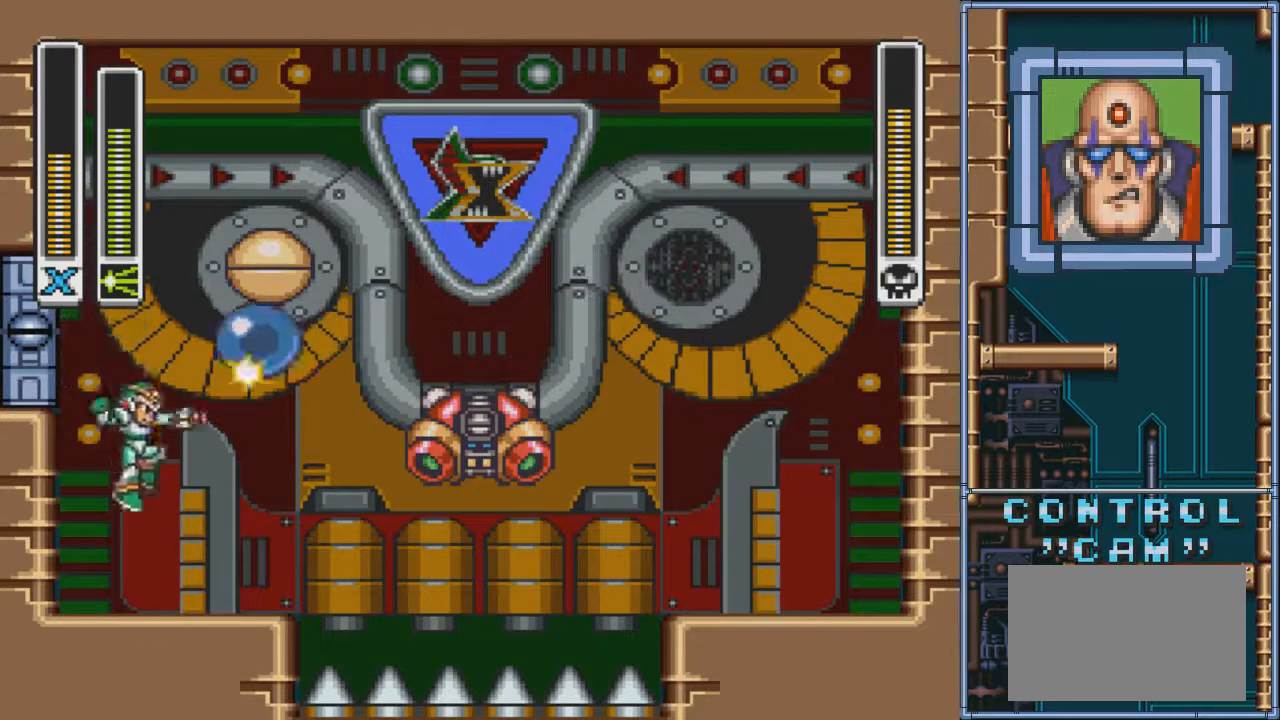
{"buttons": [], "events": [[34, "DPAD_LEFT", "down"], [200, "DPAD_LEFT", "up"], [234, "DPAD_RIGHT", "down"], [401, "DPAD_RIGHT", "up"]]}
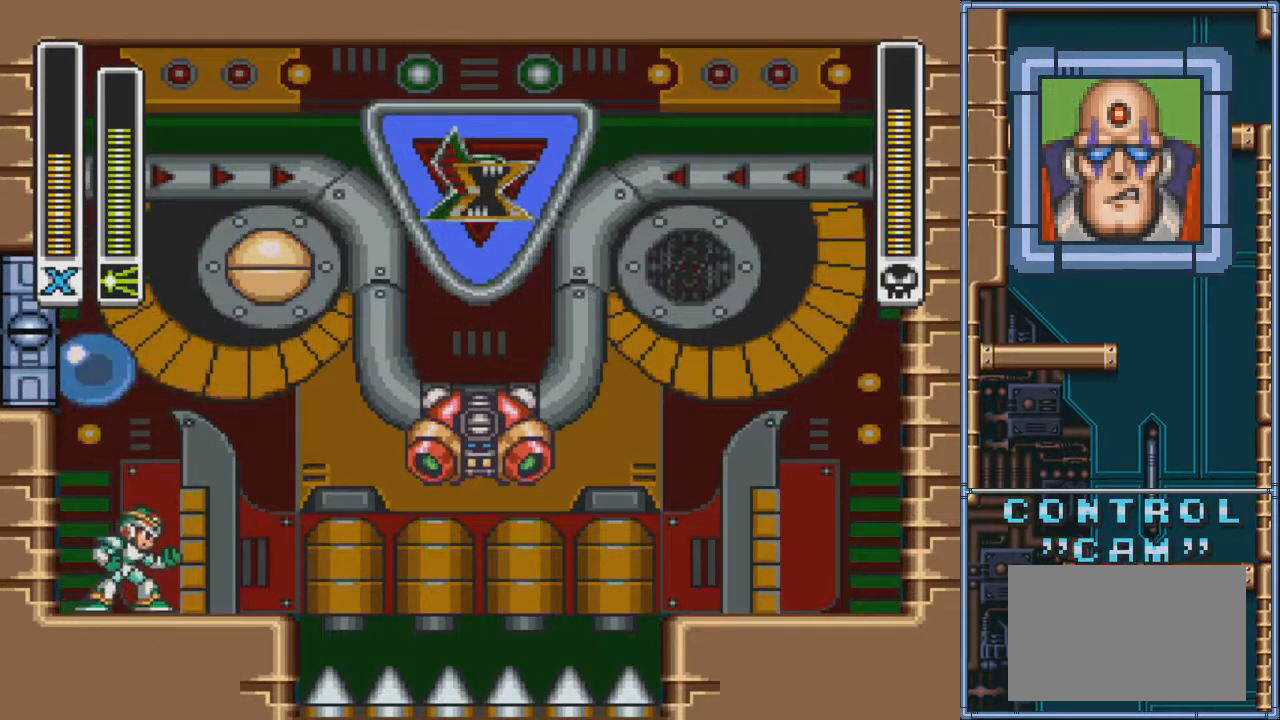
{"buttons": ["DPAD_LEFT"], "events": [[233, "DPAD_LEFT", "down"]]}
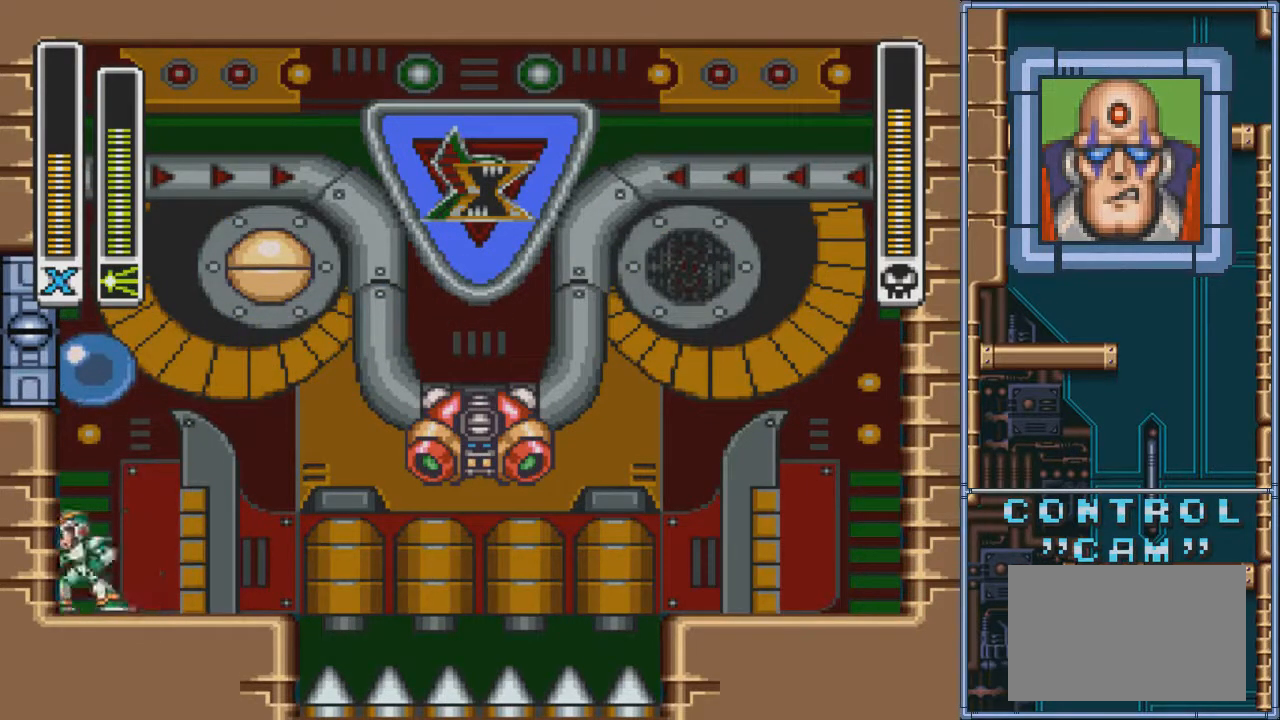
{"buttons": ["DPAD_LEFT"], "events": []}
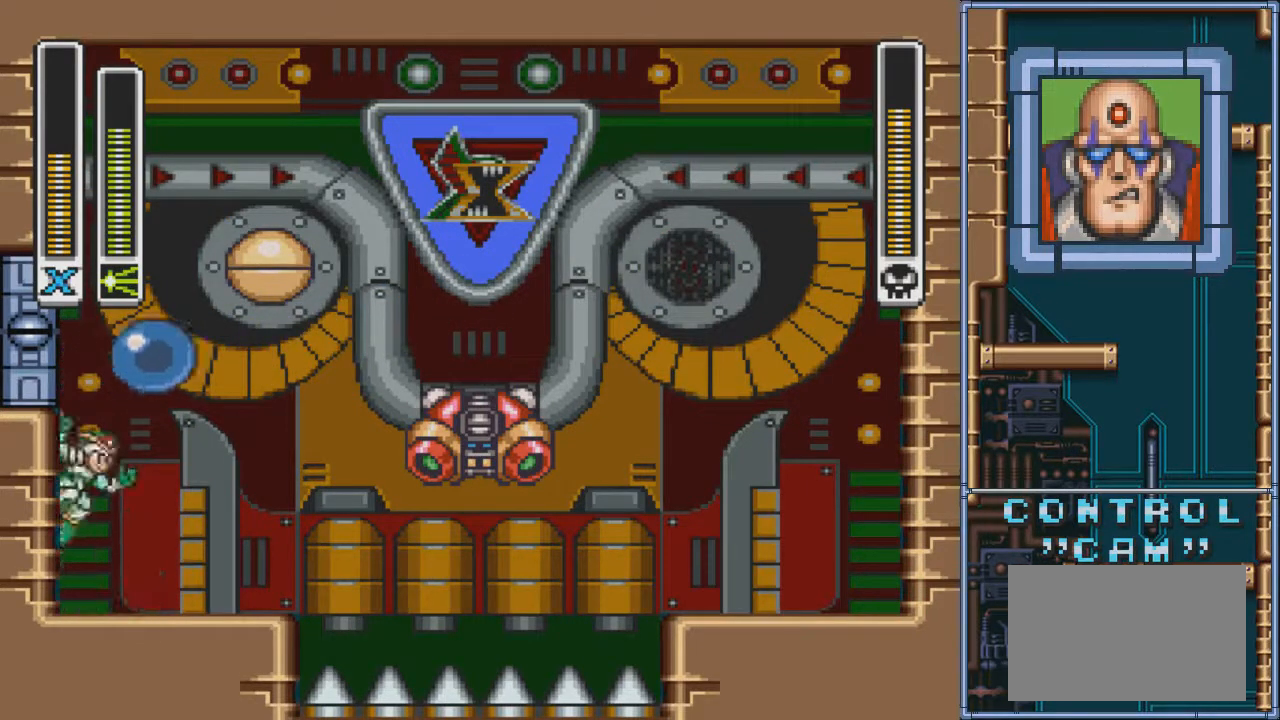
{"buttons": ["DPAD_RIGHT"], "events": [[233, "DPAD_LEFT", "up"], [233, "DPAD_RIGHT", "down"]]}
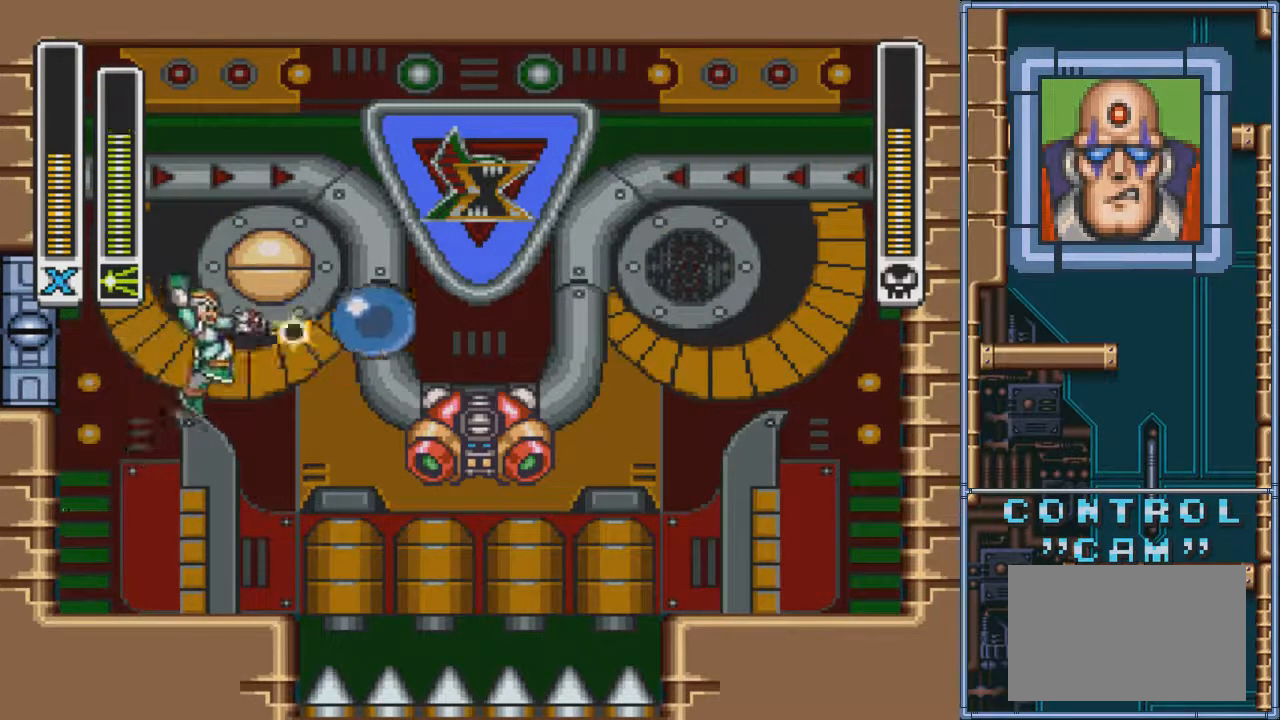
{"buttons": [], "events": [[100, "DPAD_RIGHT", "up"], [167, "DPAD_LEFT", "down"], [467, "DPAD_LEFT", "up"]]}
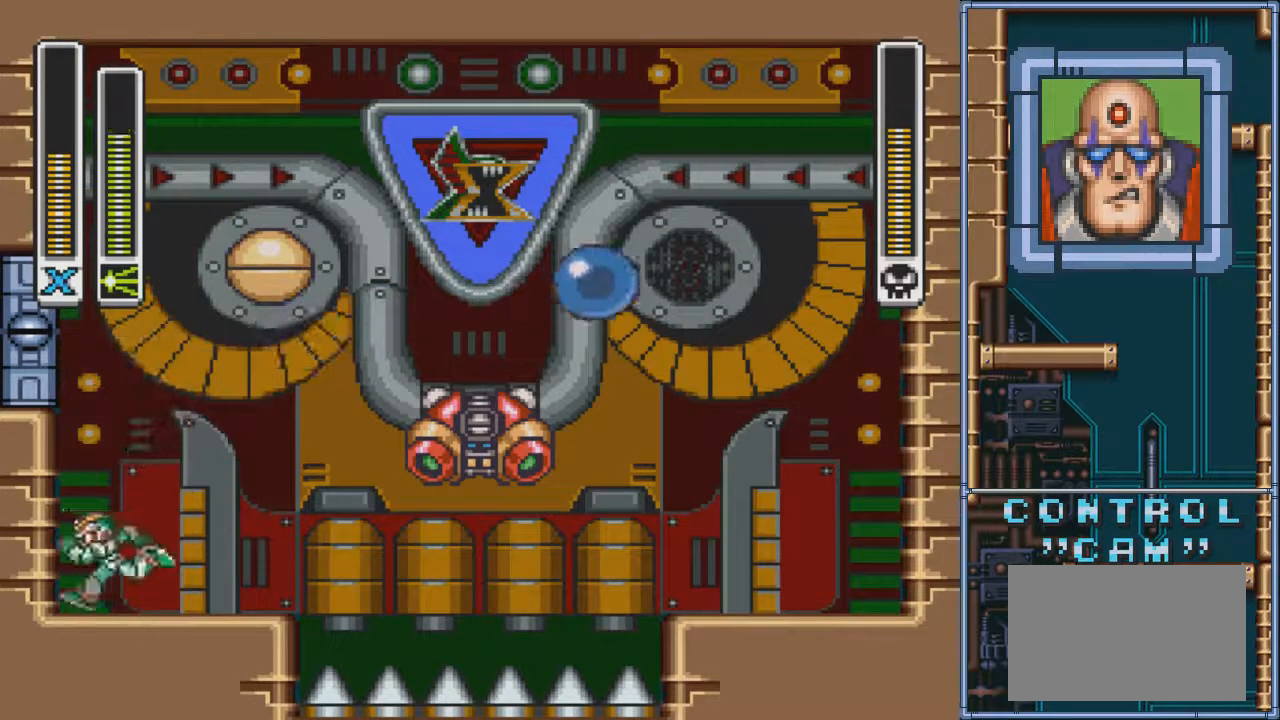
{"buttons": [], "events": []}
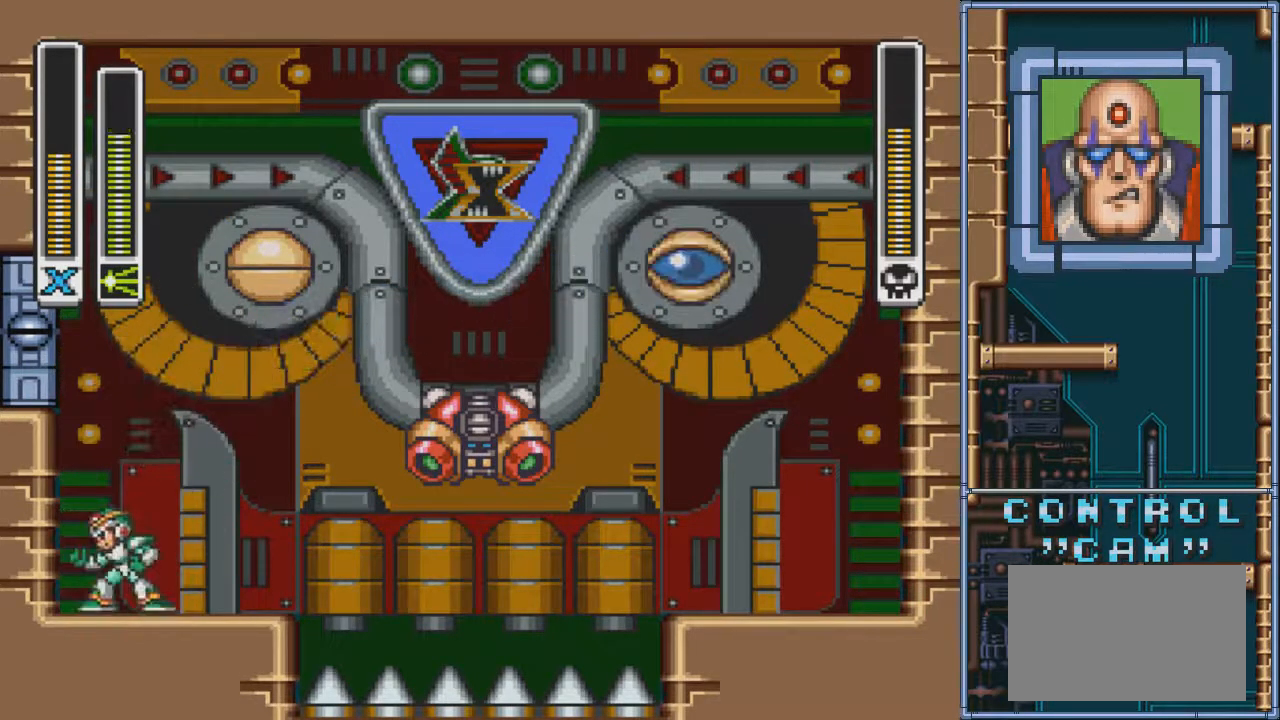
{"buttons": [], "events": []}
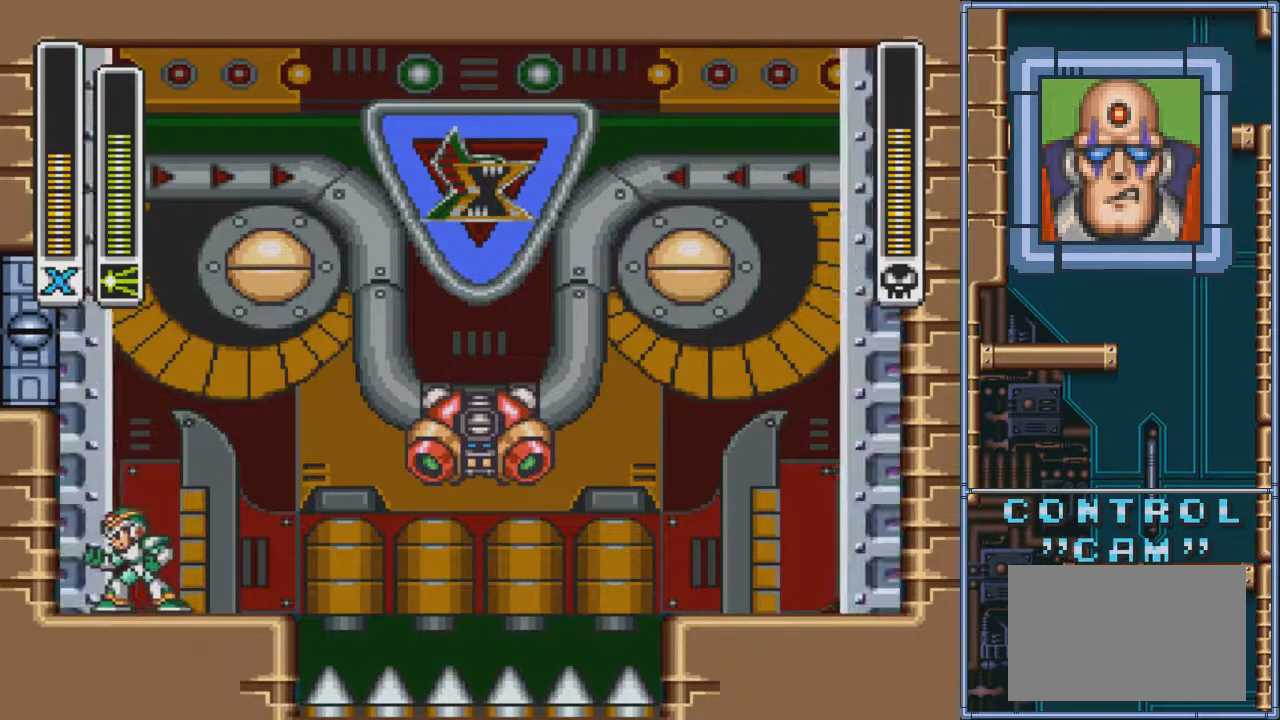
{"buttons": ["DPAD_LEFT"], "events": [[400, "DPAD_LEFT", "down"]]}
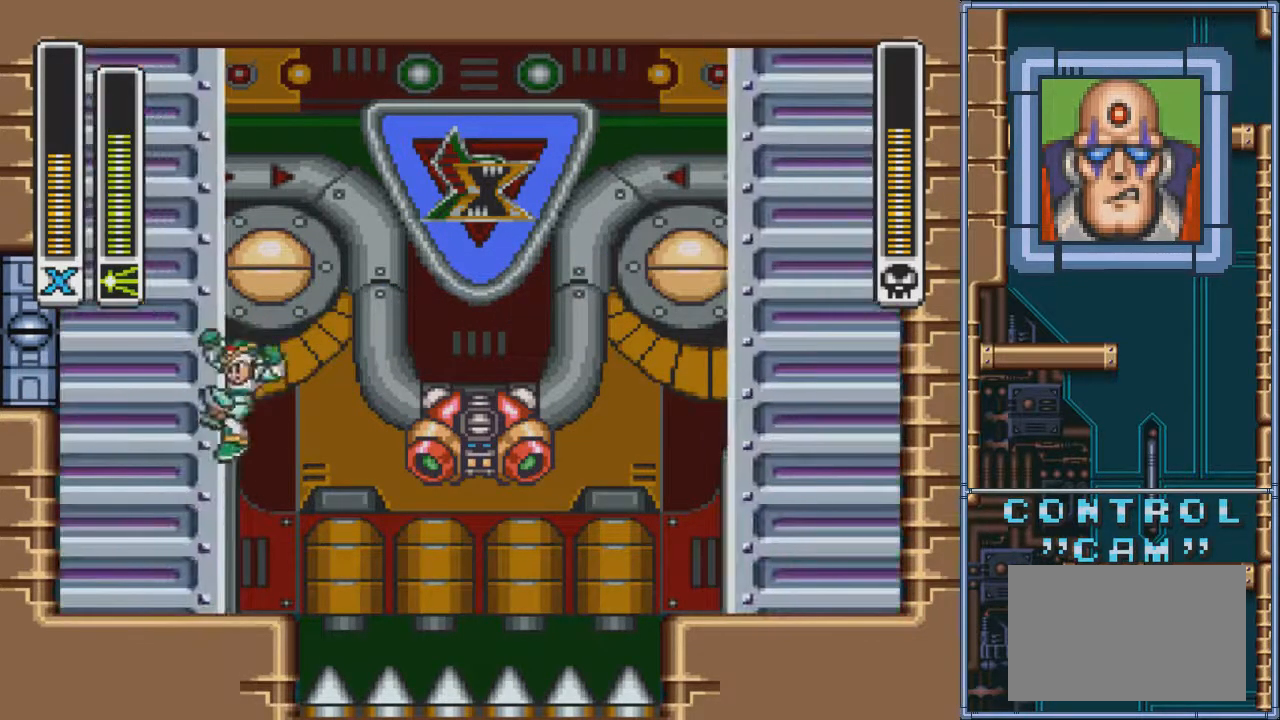
{"buttons": ["DPAD_LEFT"], "events": []}
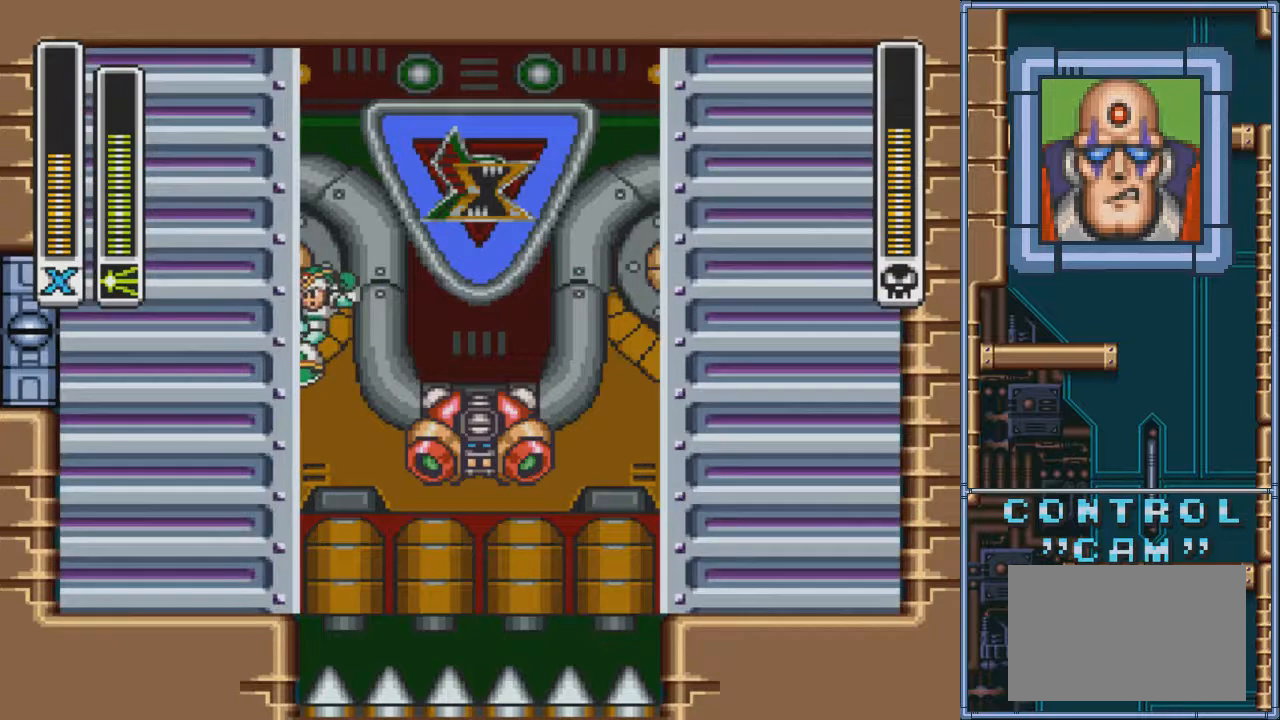
{"buttons": ["DPAD_LEFT"], "events": [[233, "SQUARE", "down"], [333, "SQUARE", "up"]]}
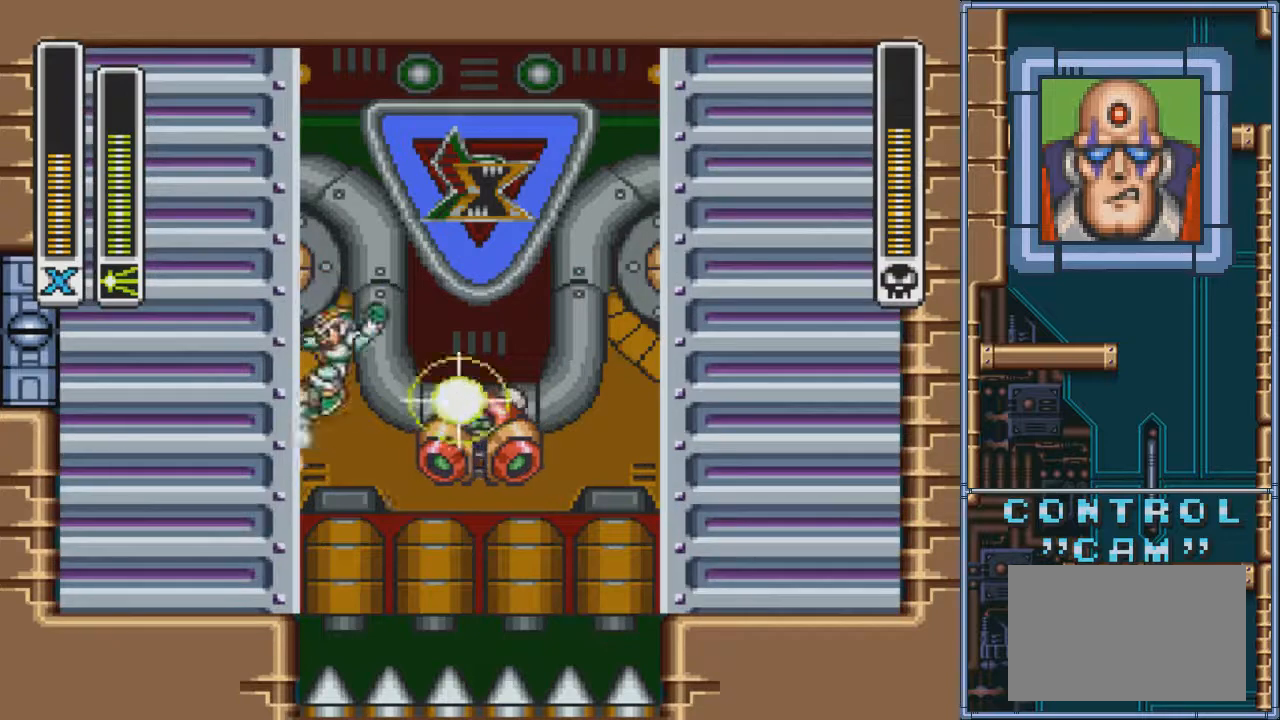
{"buttons": ["DPAD_LEFT"], "events": []}
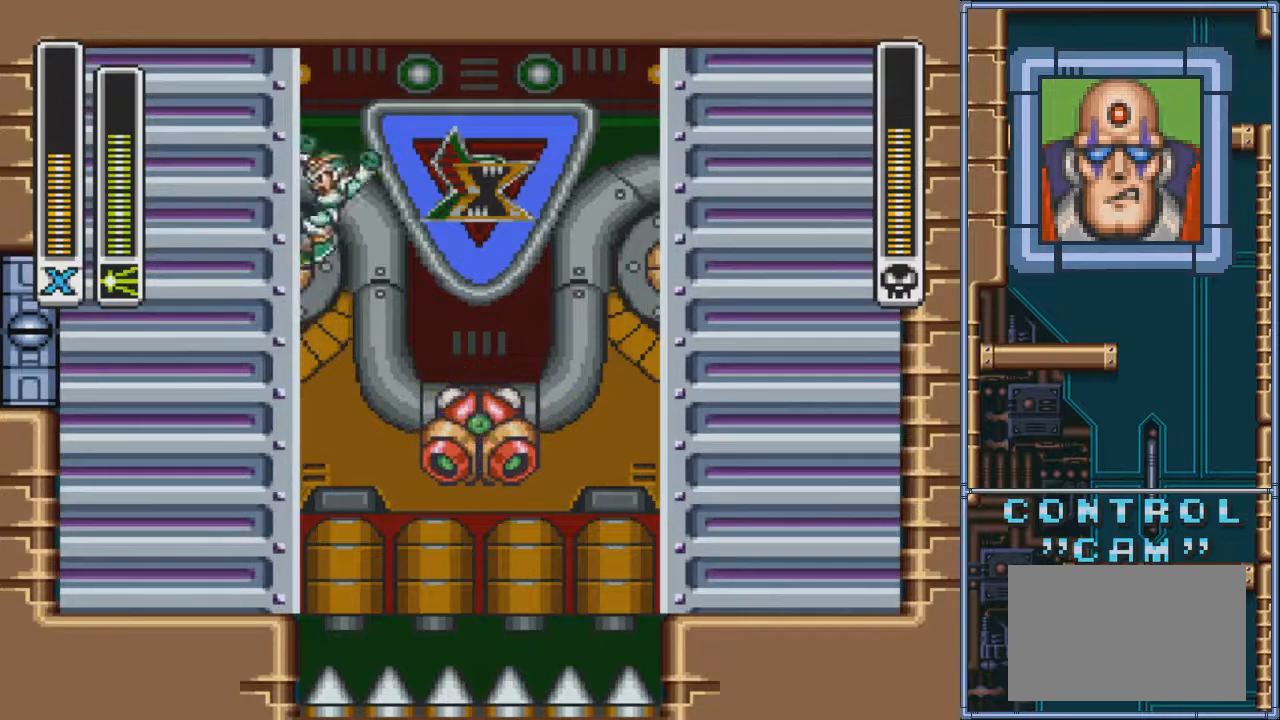
{"buttons": ["DPAD_LEFT"], "events": []}
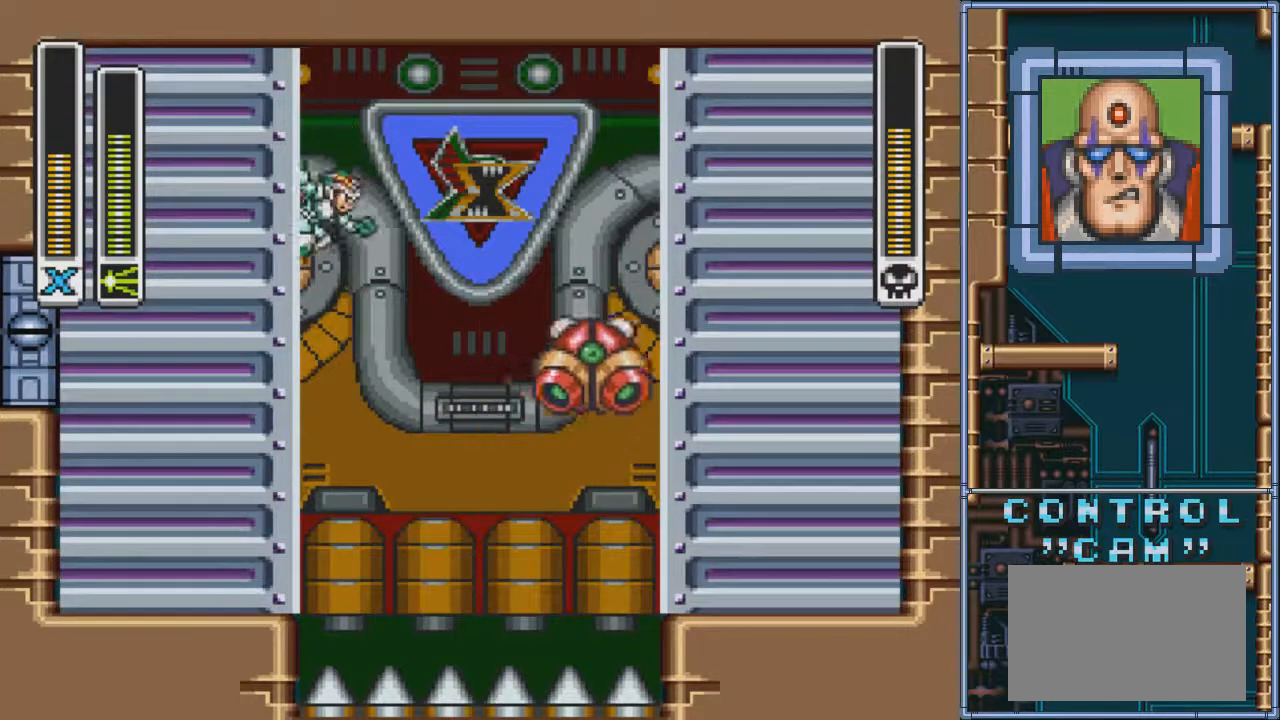
{"buttons": ["DPAD_LEFT"], "events": []}